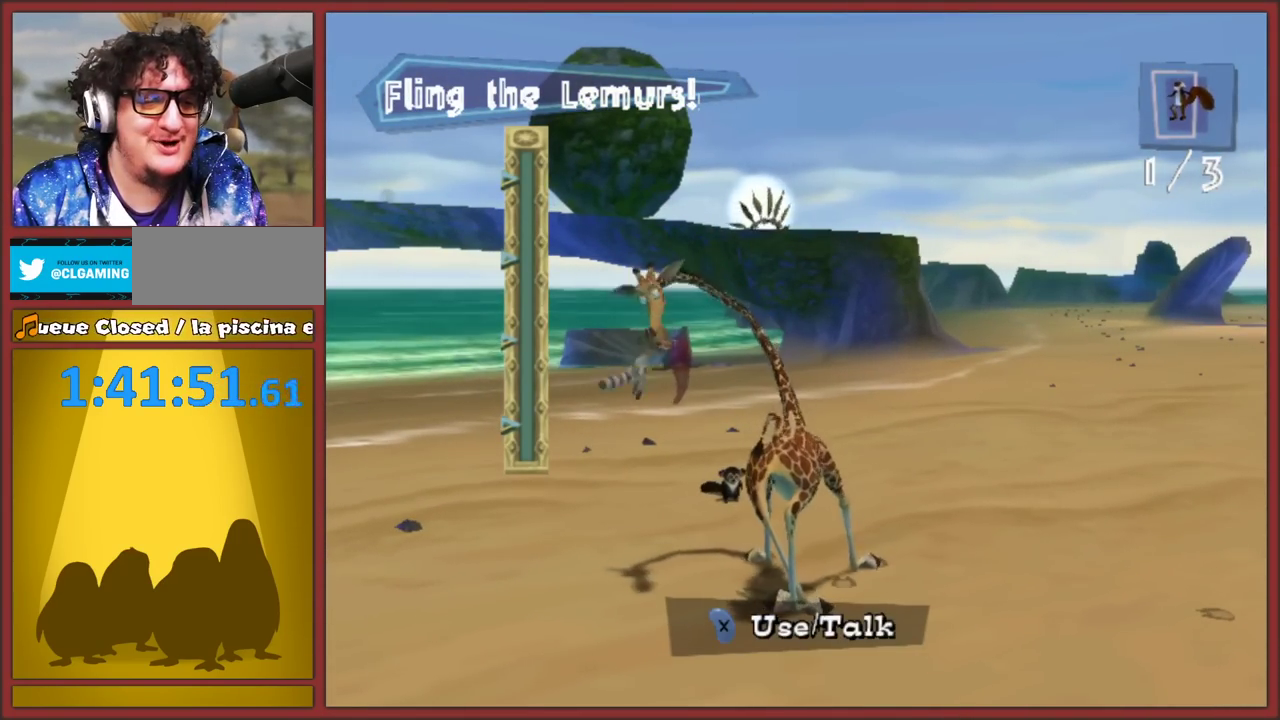
Gameplay with a controller (Nintendo layout); each line is a JSON object with the inputs held at the frame after it. "events" lists button and stick changes between this image and that frame as [ms after this image, input, new state], when the widget could be followed in between. This overlay highlights the sticks when they move; stick clicks (L3 R3) are not distinguishable. Not read: L2 L3 R3.
{"buttons": ["X"], "left_stick": "center", "right_stick": "center", "events": []}
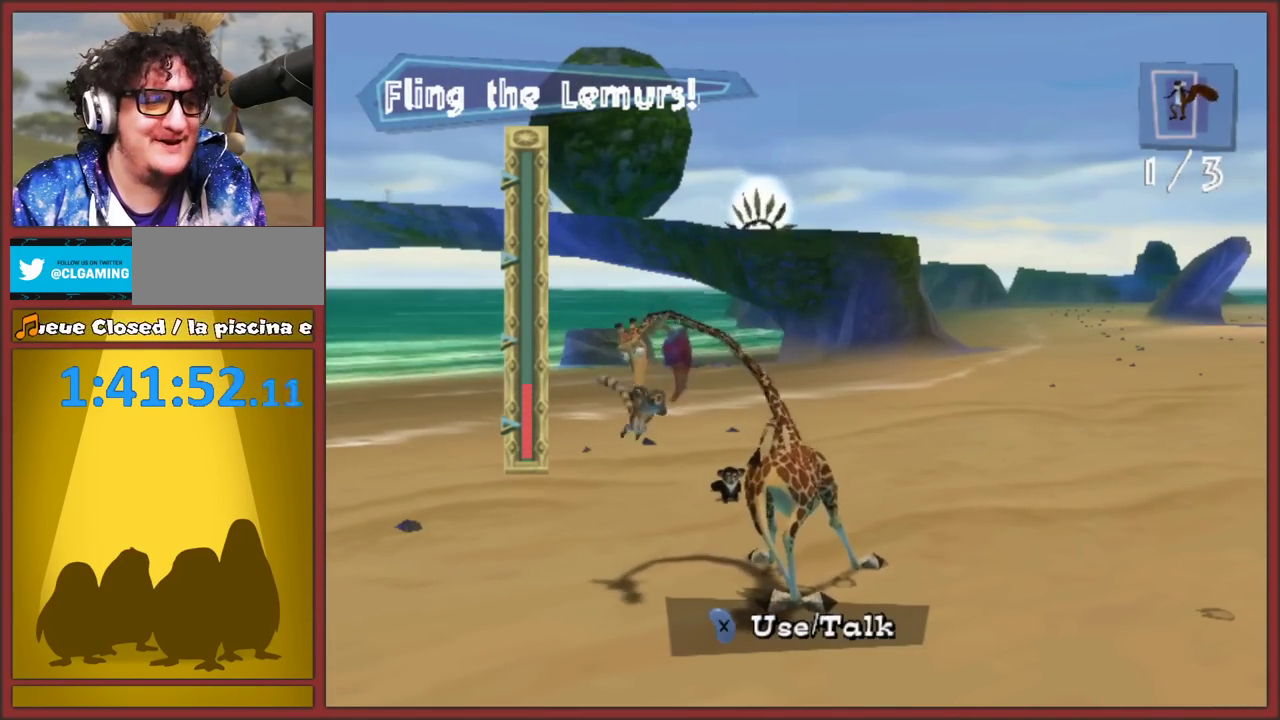
{"buttons": [], "left_stick": "center", "right_stick": "center", "events": [[150, "X", "up"]]}
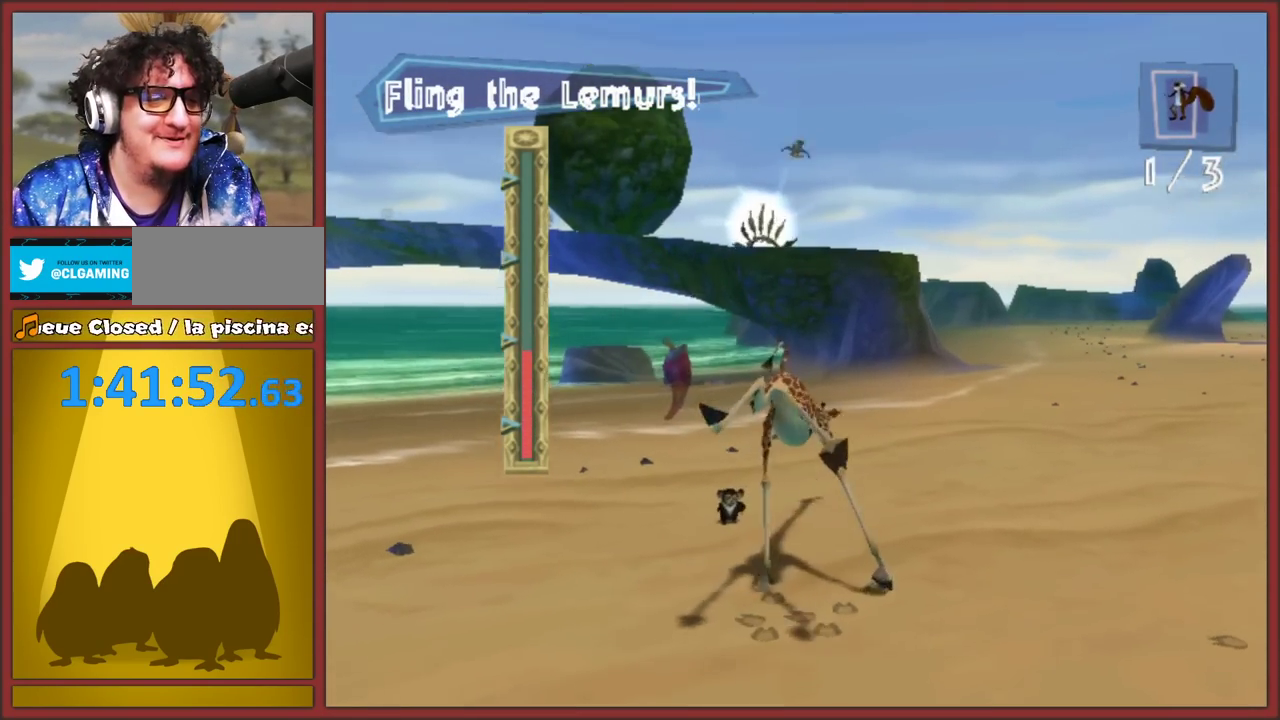
{"buttons": [], "left_stick": "center", "right_stick": "center", "events": []}
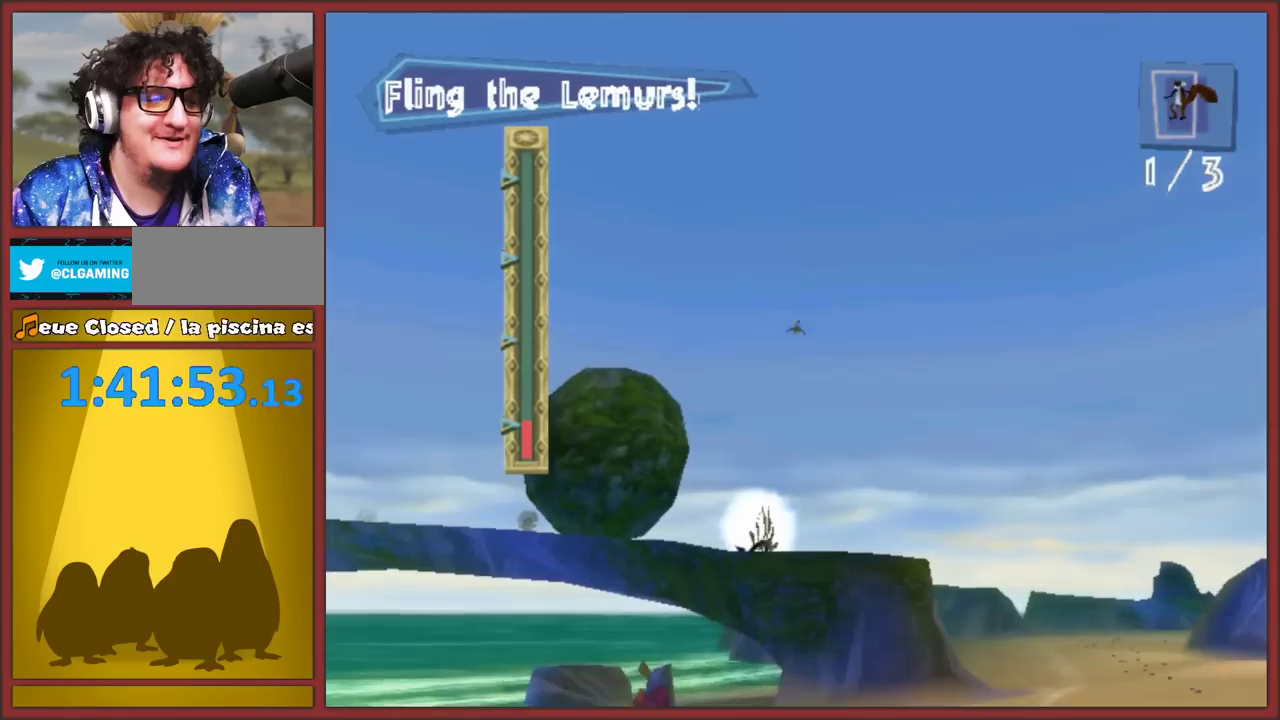
{"buttons": [], "left_stick": "center", "right_stick": "center", "events": []}
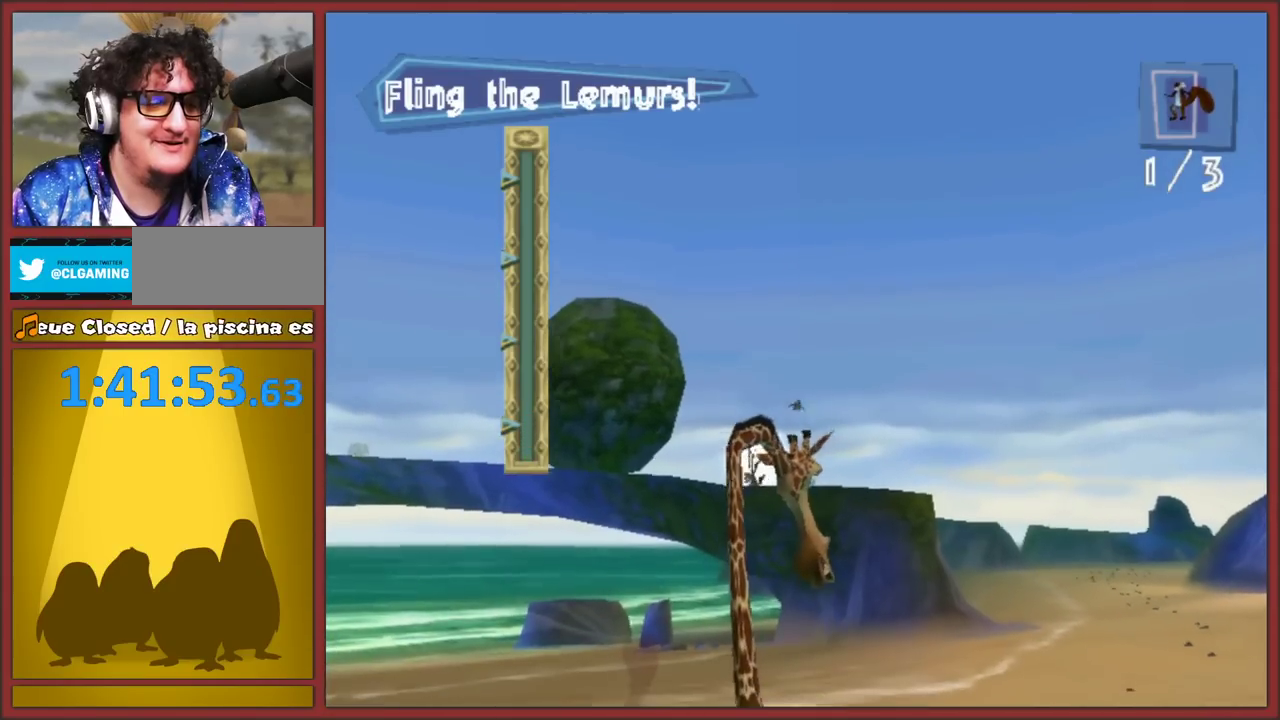
{"buttons": [], "left_stick": "center", "right_stick": "center", "events": []}
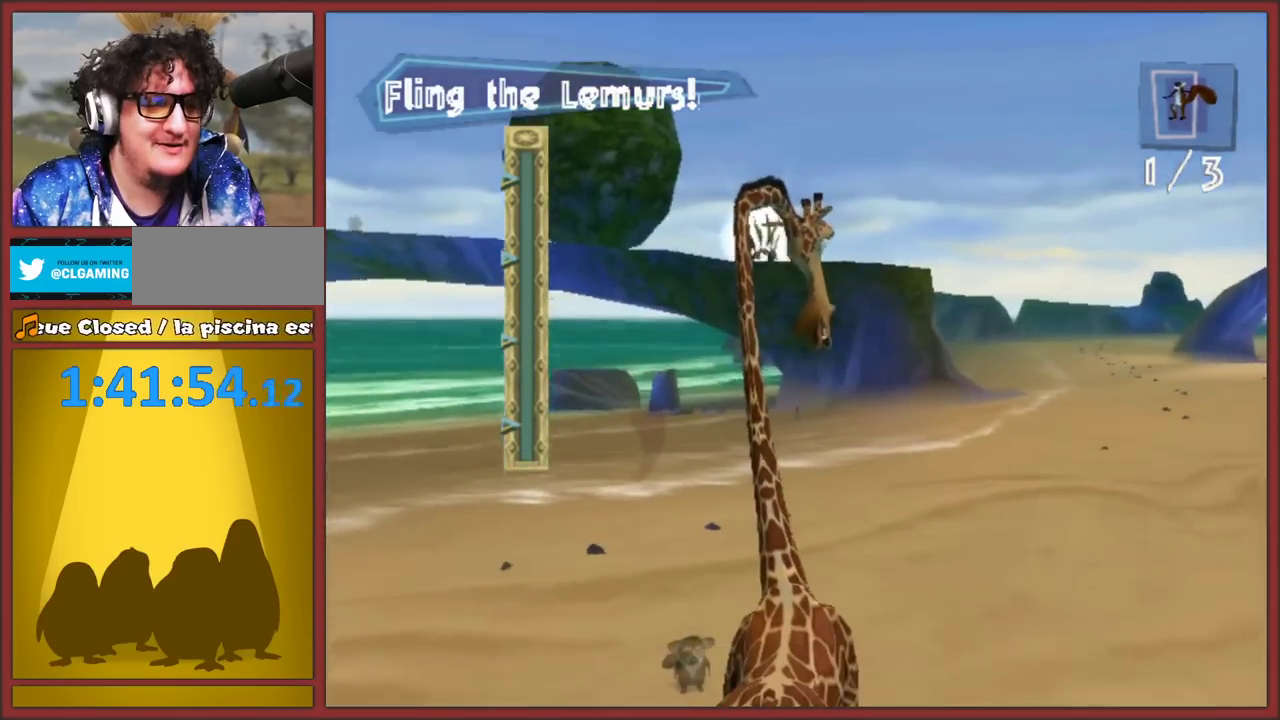
{"buttons": [], "left_stick": "center", "right_stick": "center", "events": []}
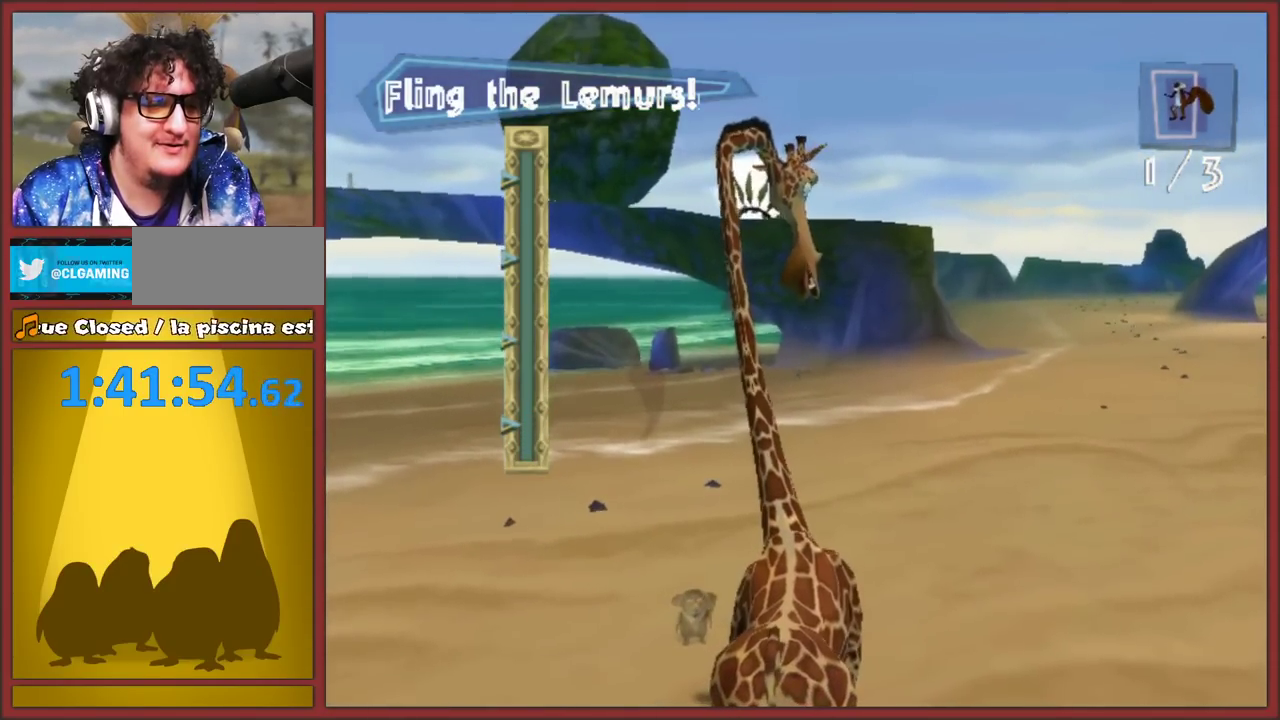
{"buttons": [], "left_stick": "center", "right_stick": "center", "events": []}
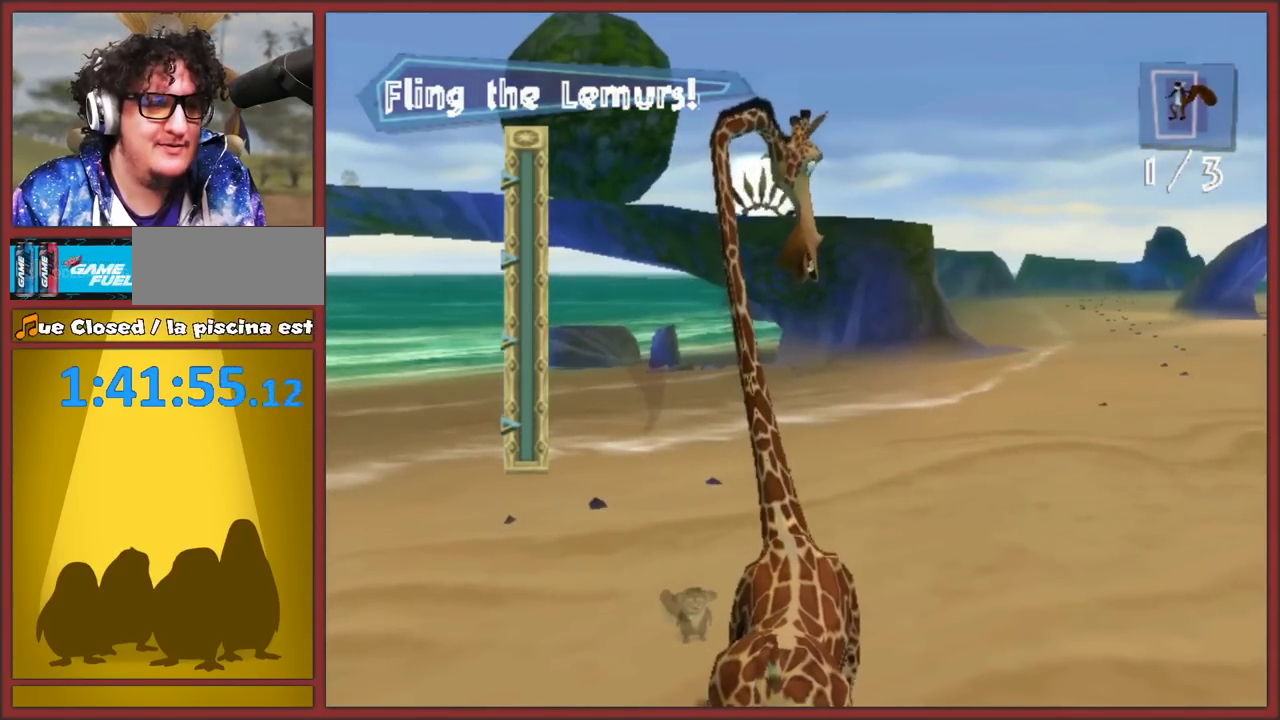
{"buttons": ["X"], "left_stick": "center", "right_stick": "center", "events": [[217, "X", "down"]]}
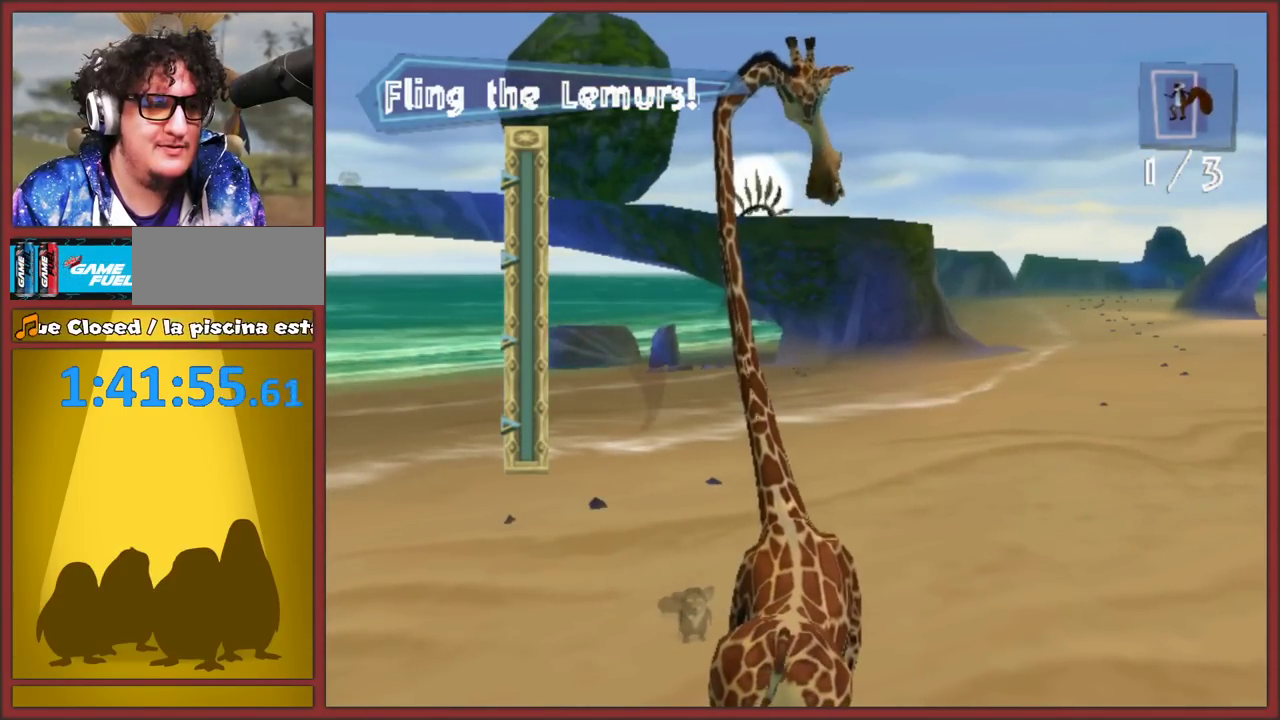
{"buttons": ["X"], "left_stick": "center", "right_stick": "center", "events": [[350, "X", "up"], [417, "X", "down"]]}
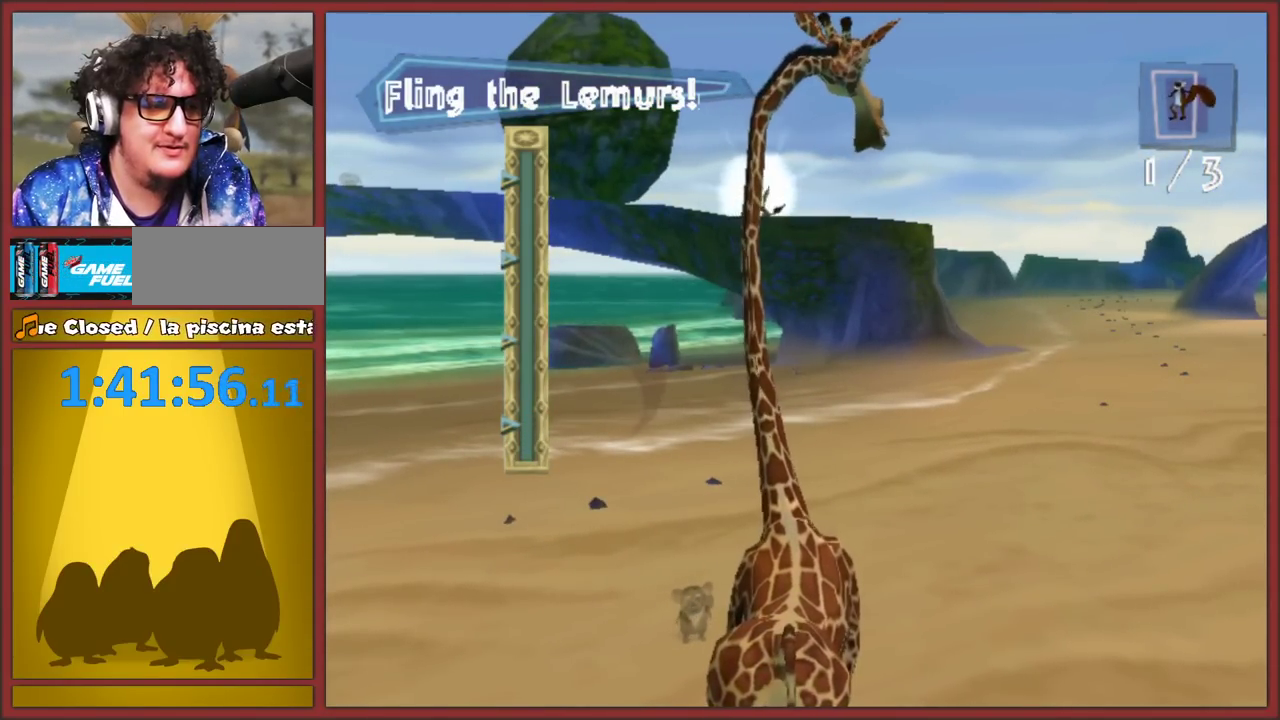
{"buttons": [], "left_stick": "center", "right_stick": "center", "events": [[317, "X", "up"]]}
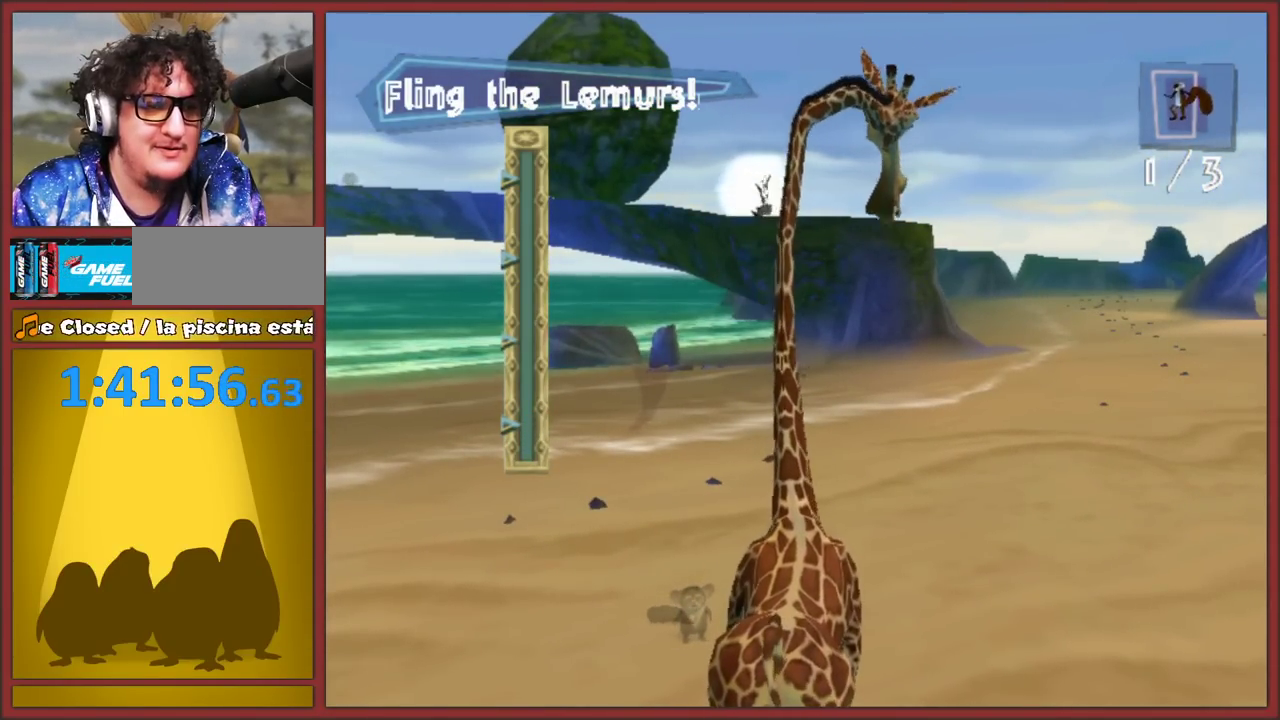
{"buttons": ["X"], "left_stick": "center", "right_stick": "center", "events": [[150, "X", "down"]]}
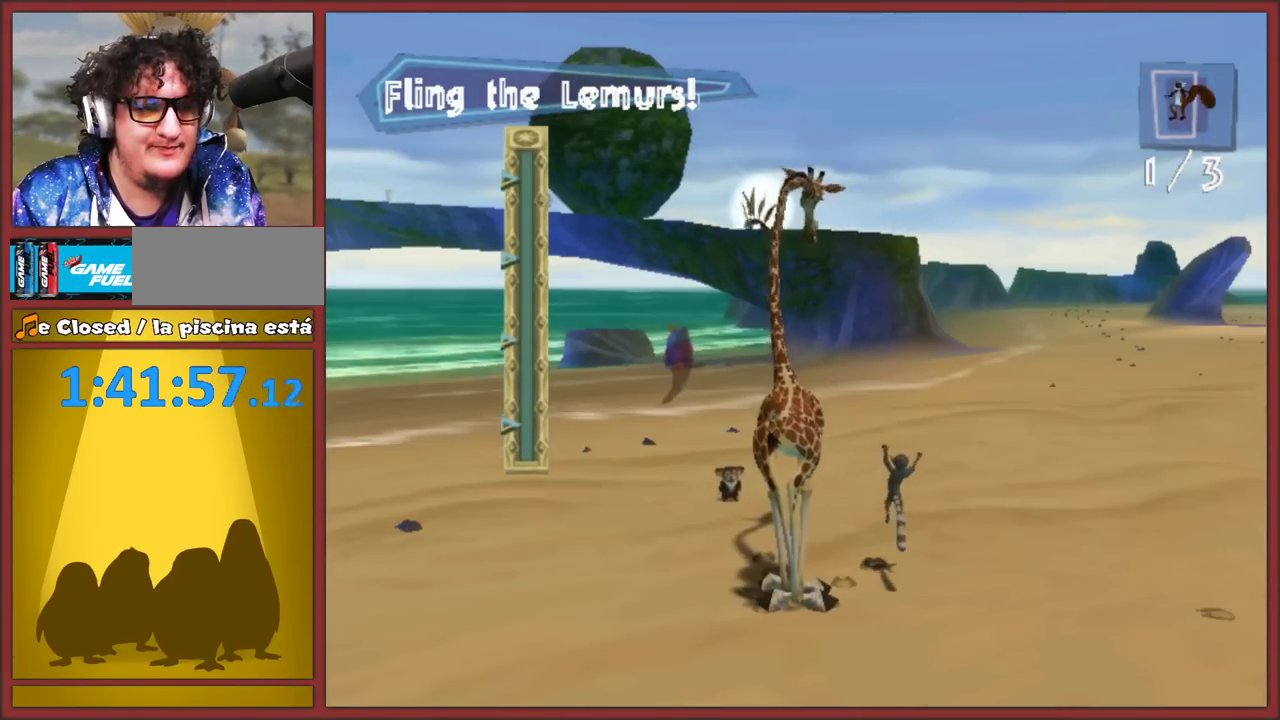
{"buttons": ["X"], "left_stick": "center", "right_stick": "center", "events": [[233, "X", "up"], [350, "X", "down"]]}
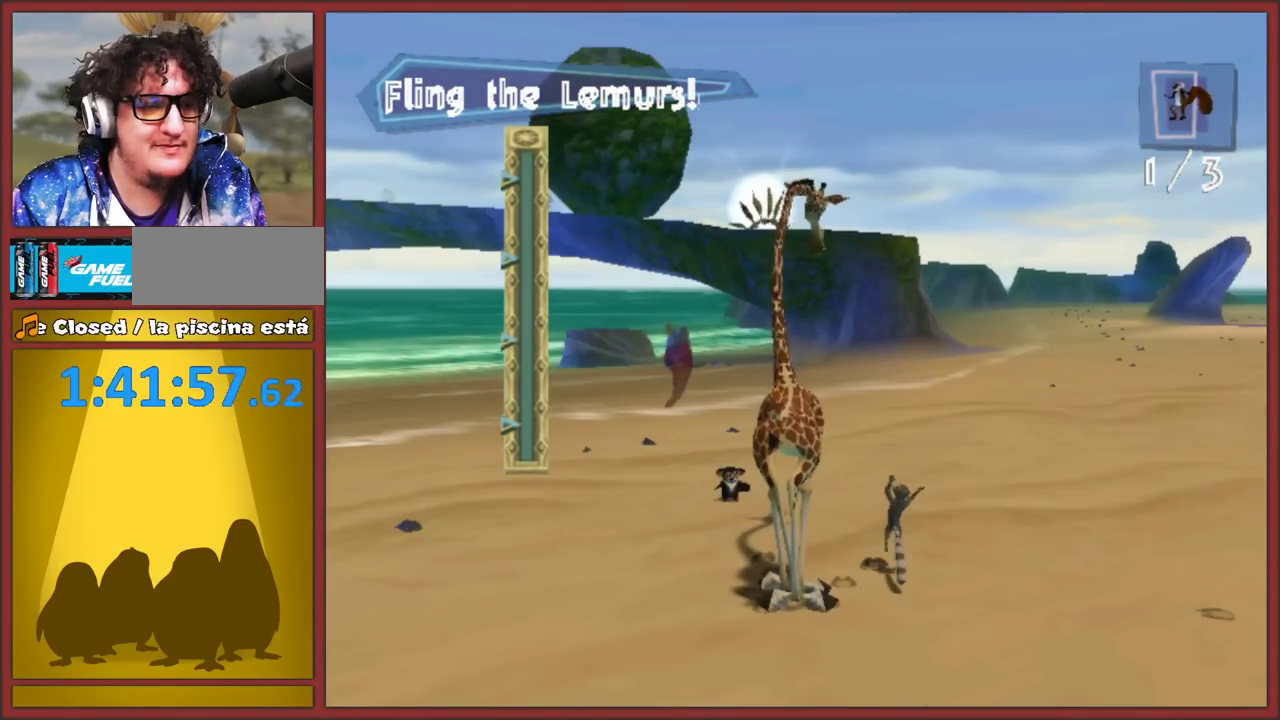
{"buttons": [], "left_stick": "center", "right_stick": "center", "events": [[250, "X", "up"]]}
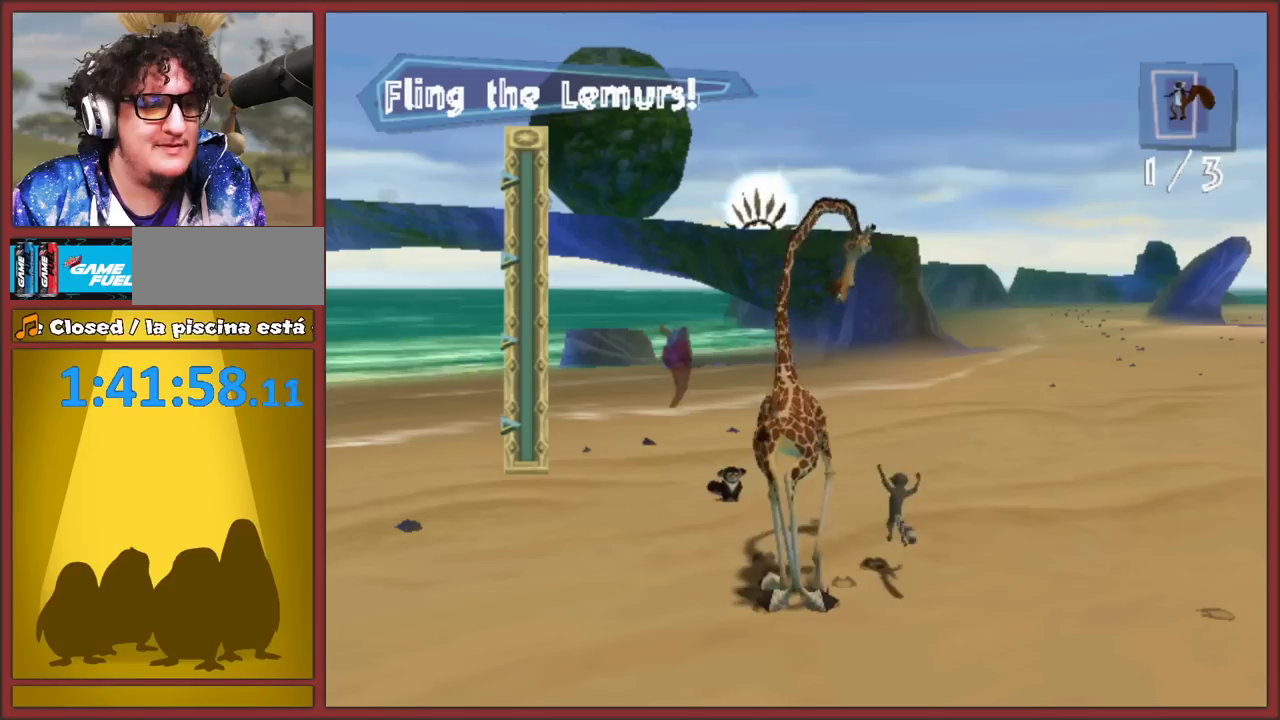
{"buttons": ["X"], "left_stick": "center", "right_stick": "center", "events": [[50, "X", "down"]]}
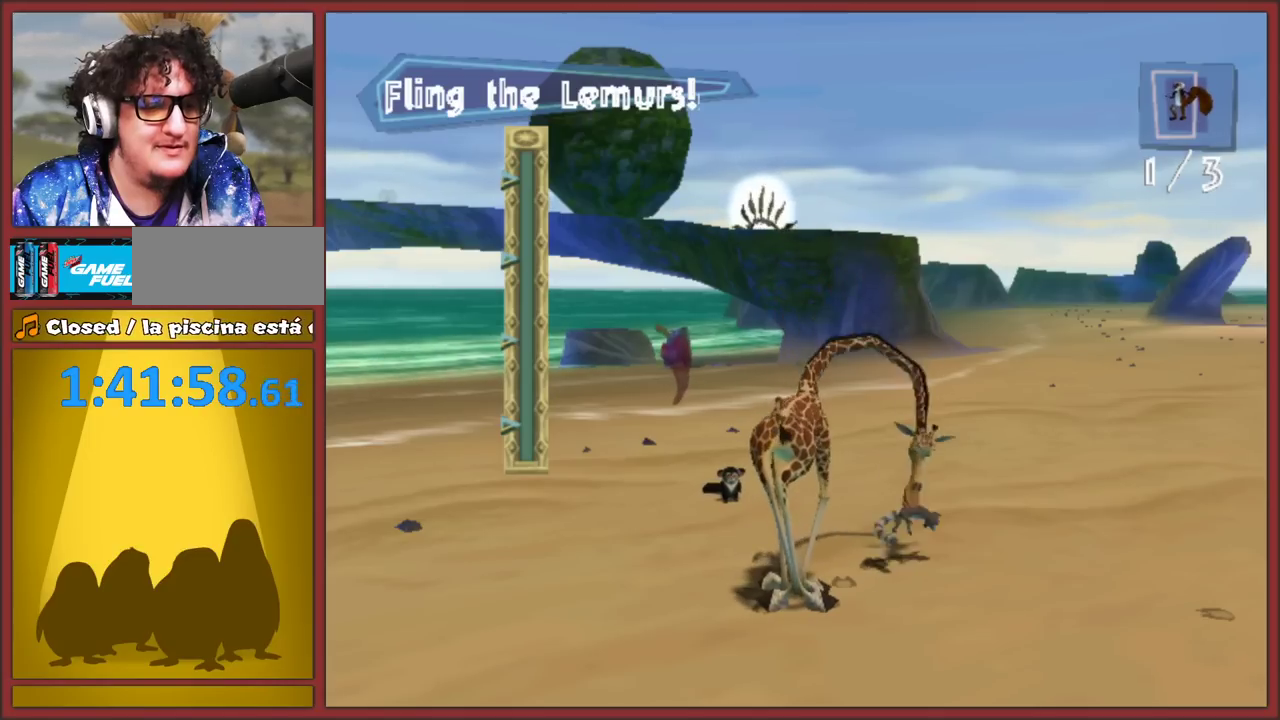
{"buttons": [], "left_stick": "center", "right_stick": "center", "events": [[17, "X", "up"]]}
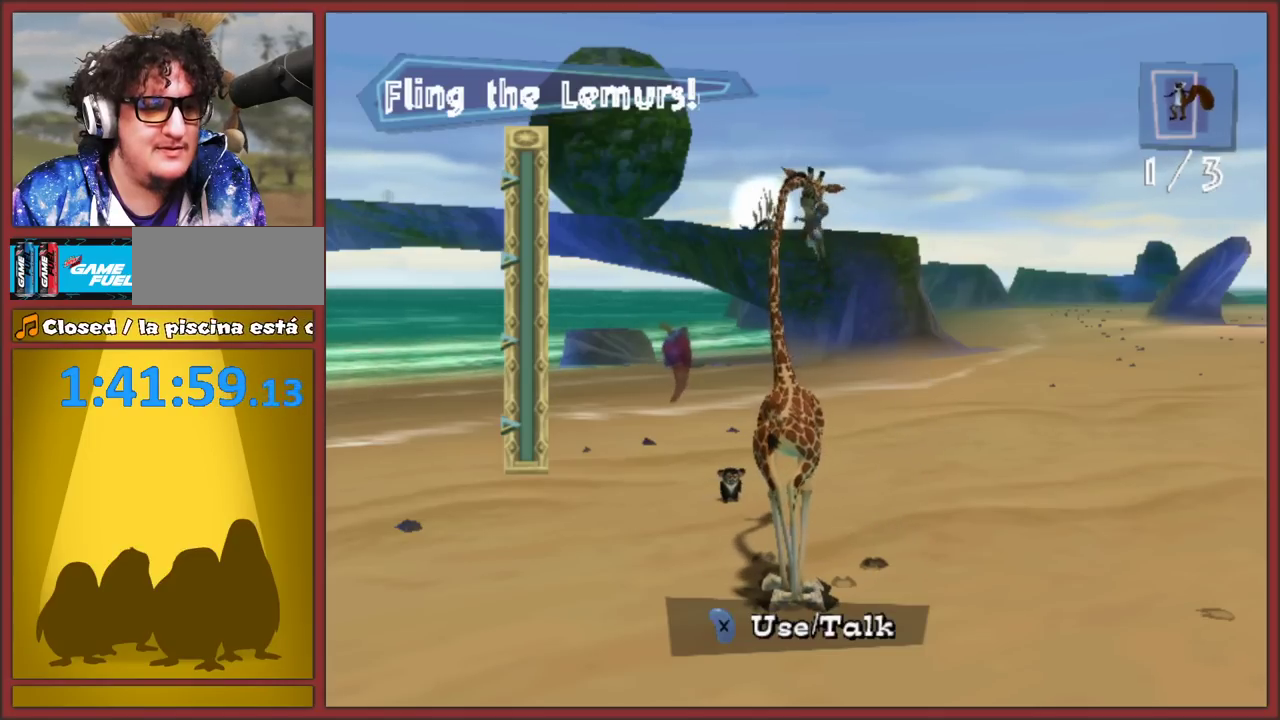
{"buttons": ["X"], "left_stick": "center", "right_stick": "center", "events": [[83, "X", "down"]]}
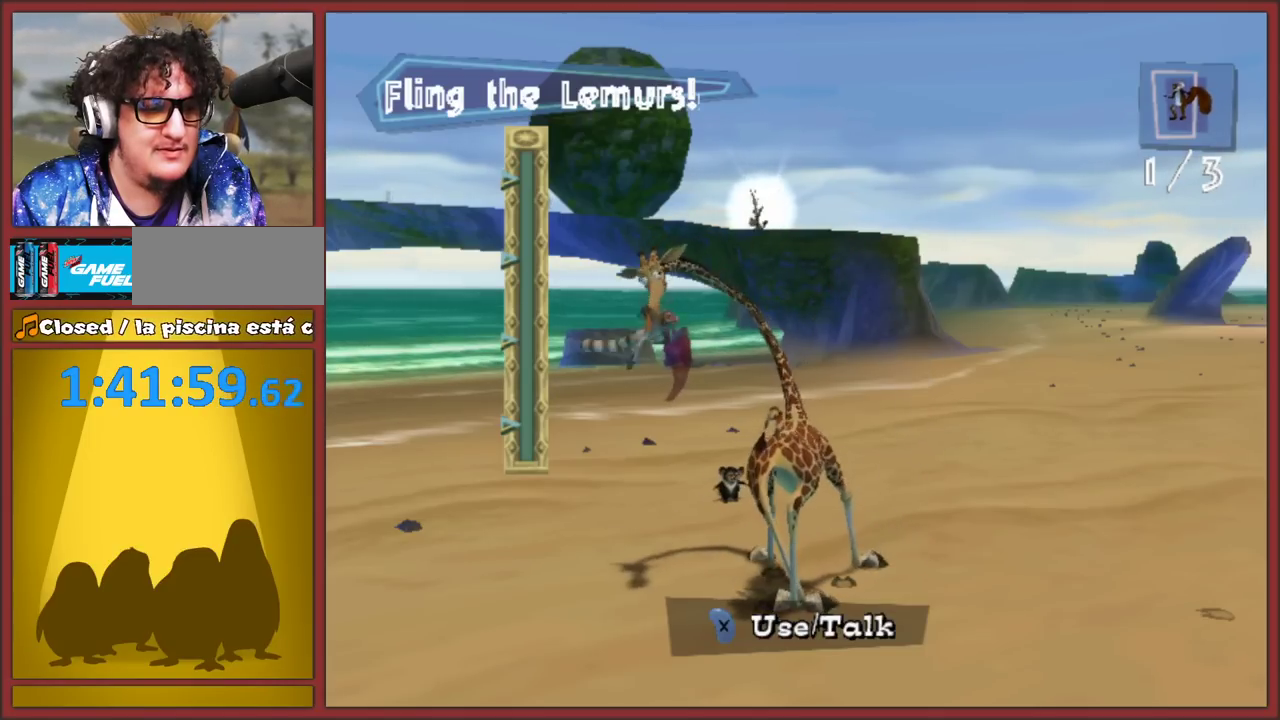
{"buttons": ["X"], "left_stick": "center", "right_stick": "center", "events": []}
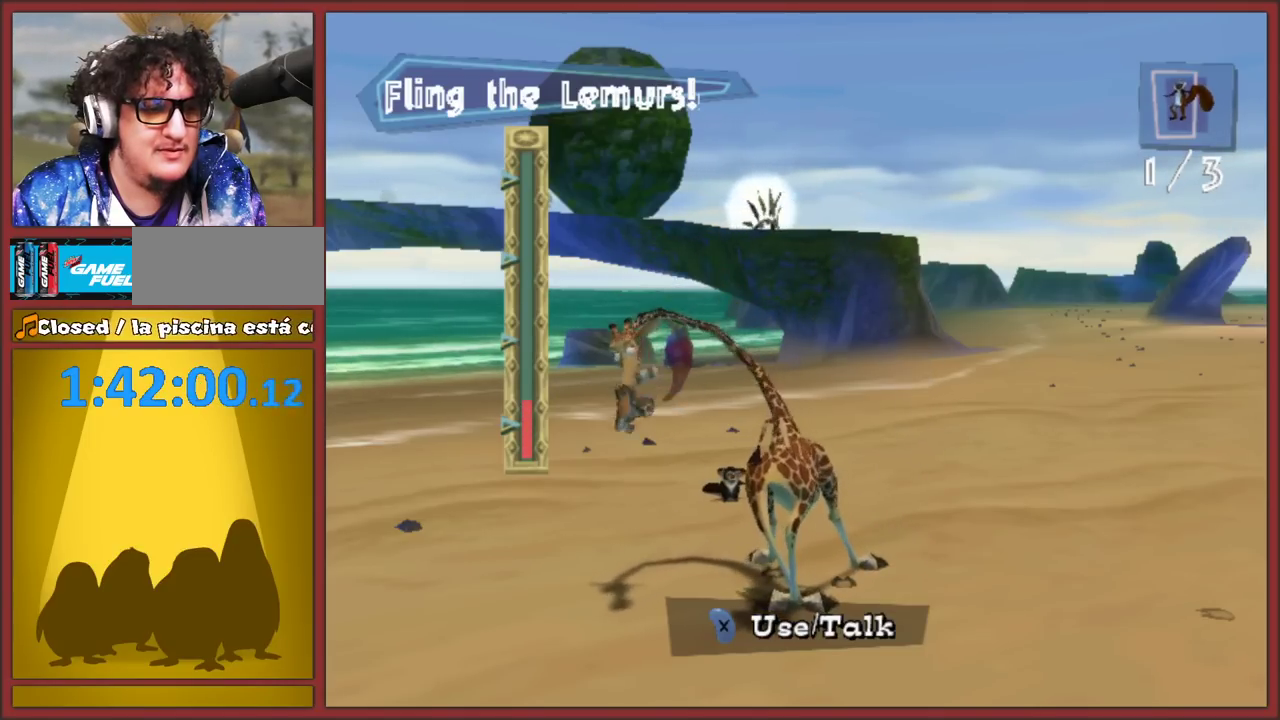
{"buttons": ["X"], "left_stick": "center", "right_stick": "center", "events": []}
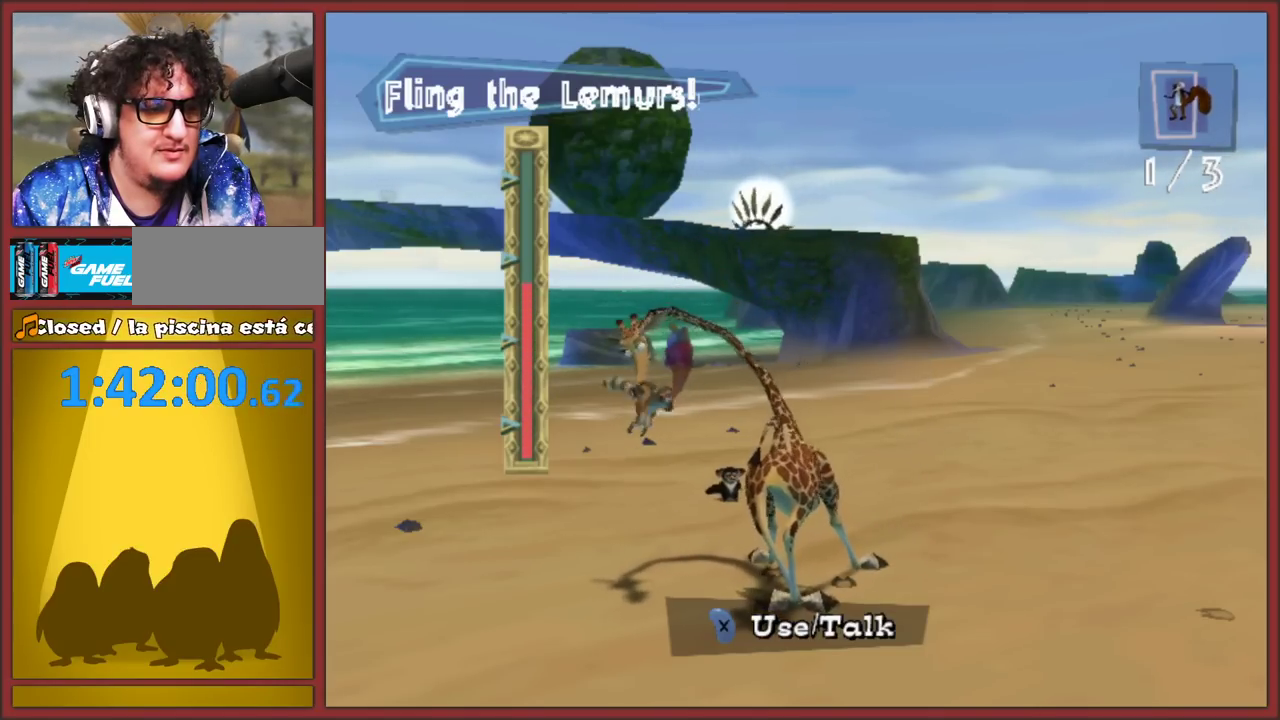
{"buttons": [], "left_stick": "center", "right_stick": "center", "events": [[50, "X", "up"]]}
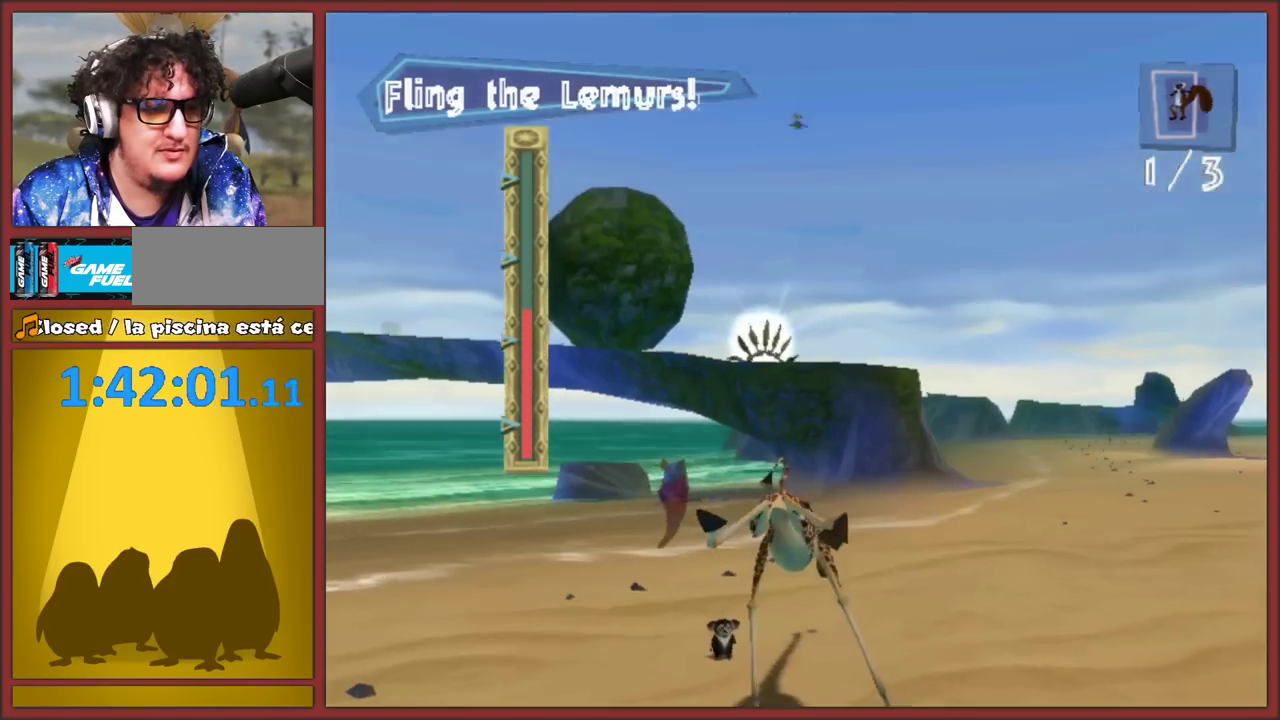
{"buttons": [], "left_stick": "center", "right_stick": "center", "events": []}
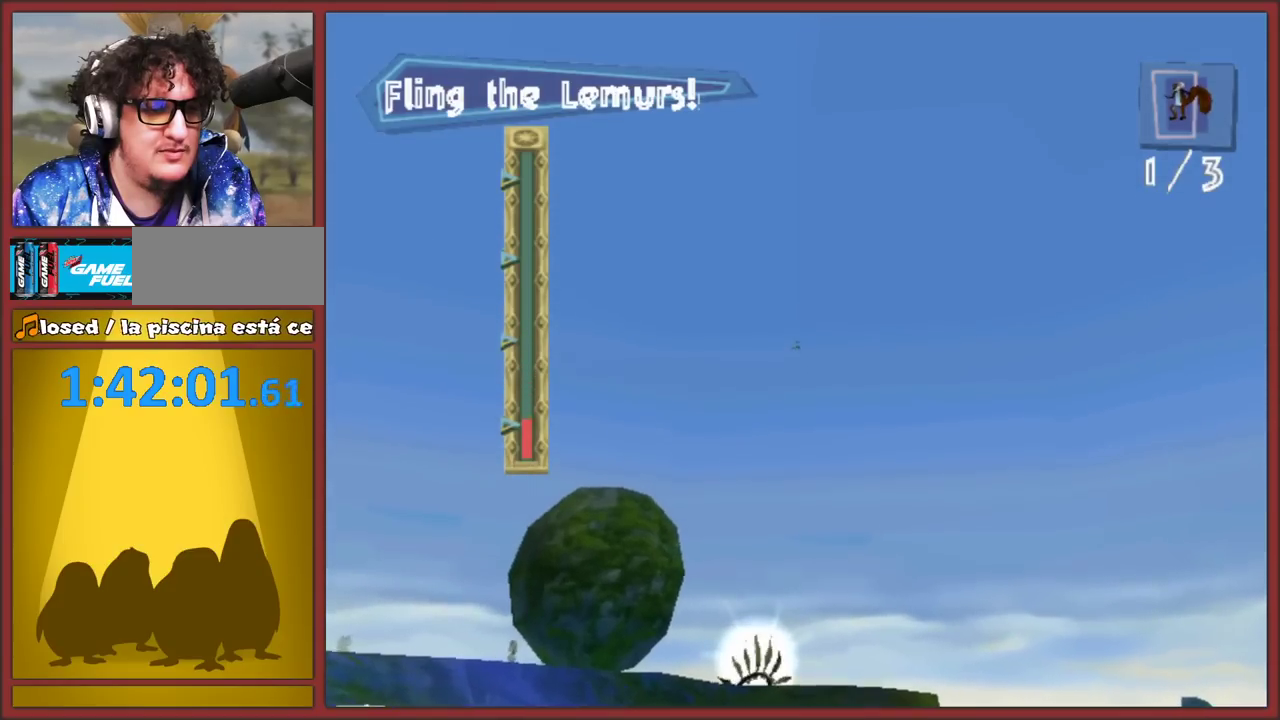
{"buttons": [], "left_stick": "center", "right_stick": "center", "events": []}
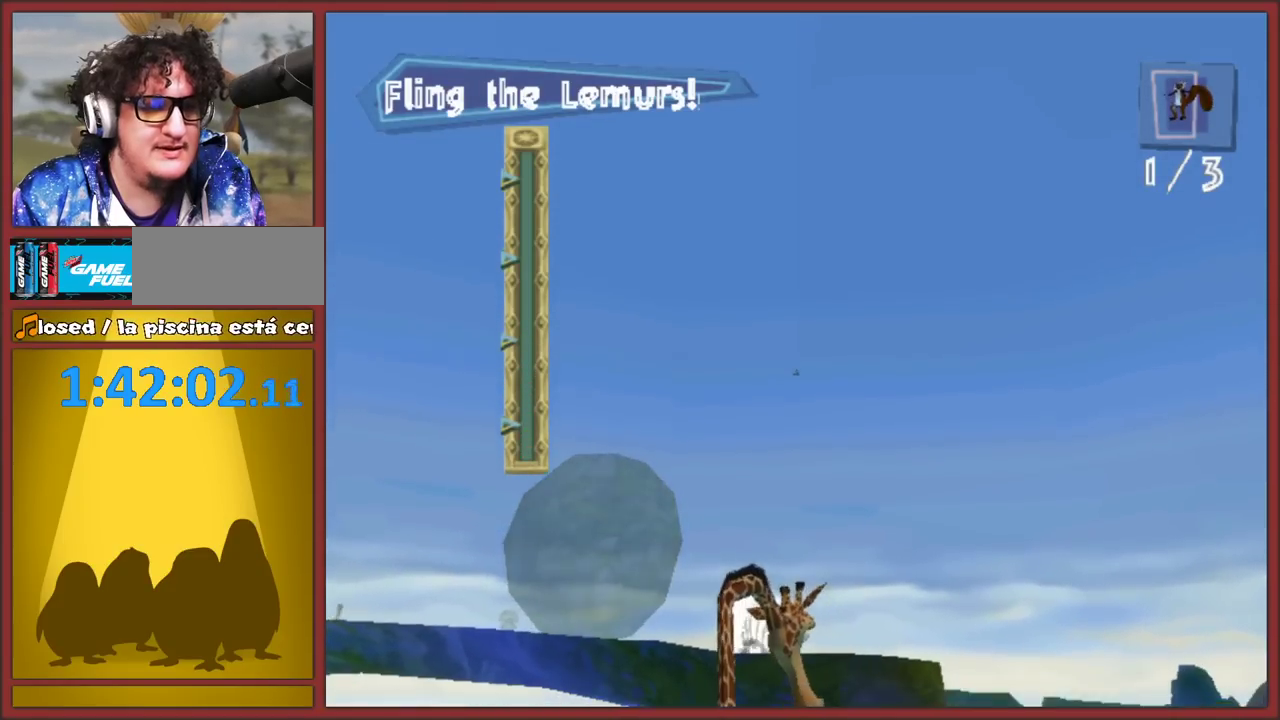
{"buttons": [], "left_stick": "left", "right_stick": "center", "events": [[133, "left_stick", "left"]]}
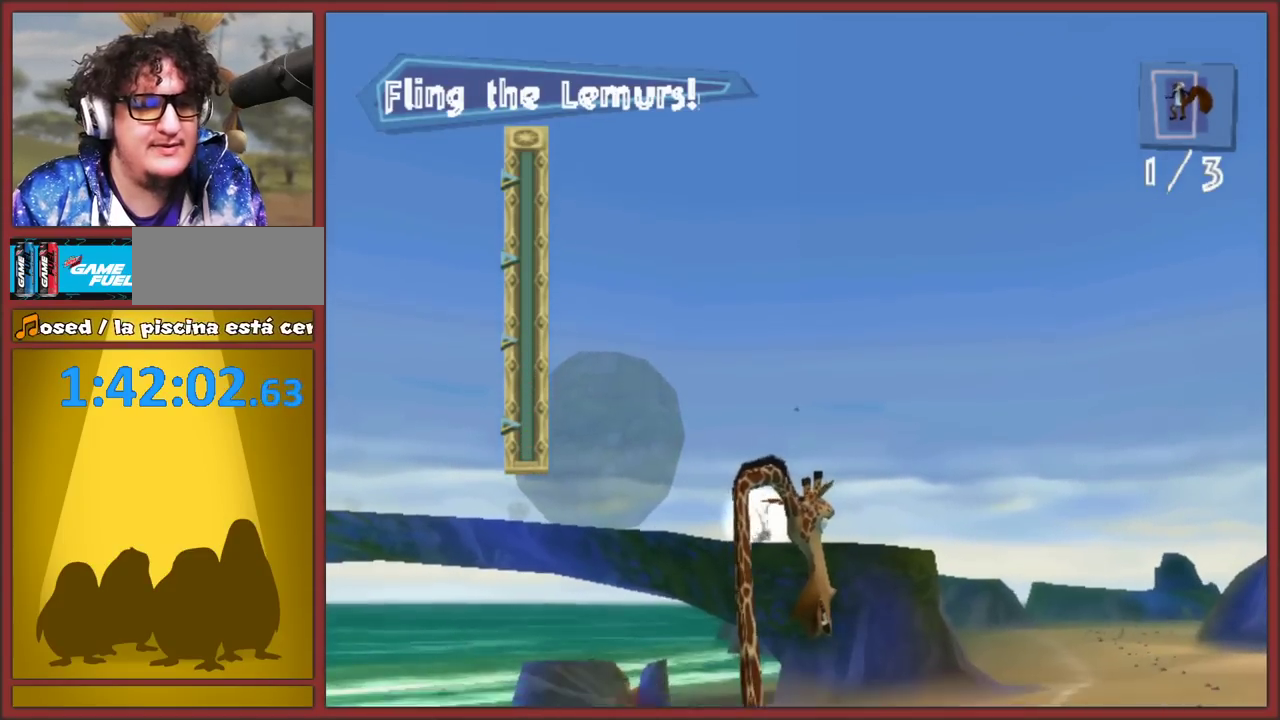
{"buttons": [], "left_stick": "center", "right_stick": "center", "events": [[417, "left_stick", "center"]]}
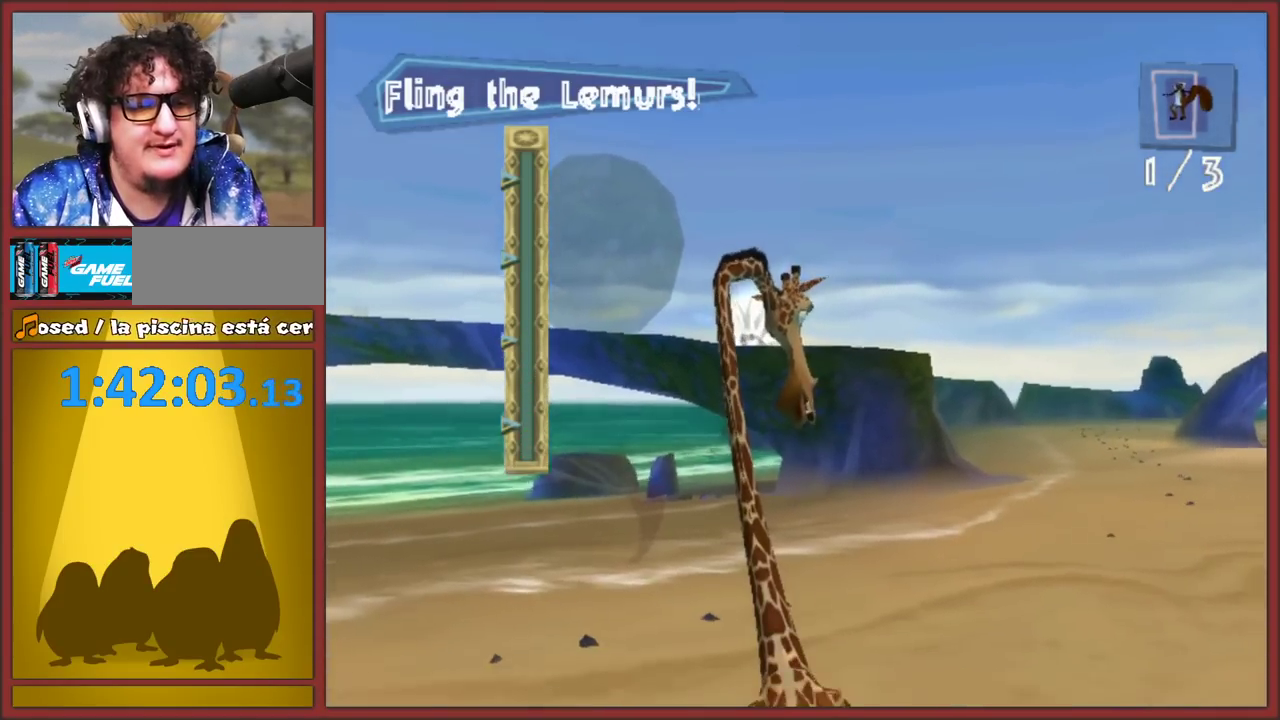
{"buttons": [], "left_stick": "left", "right_stick": "center", "events": [[67, "left_stick", "left"]]}
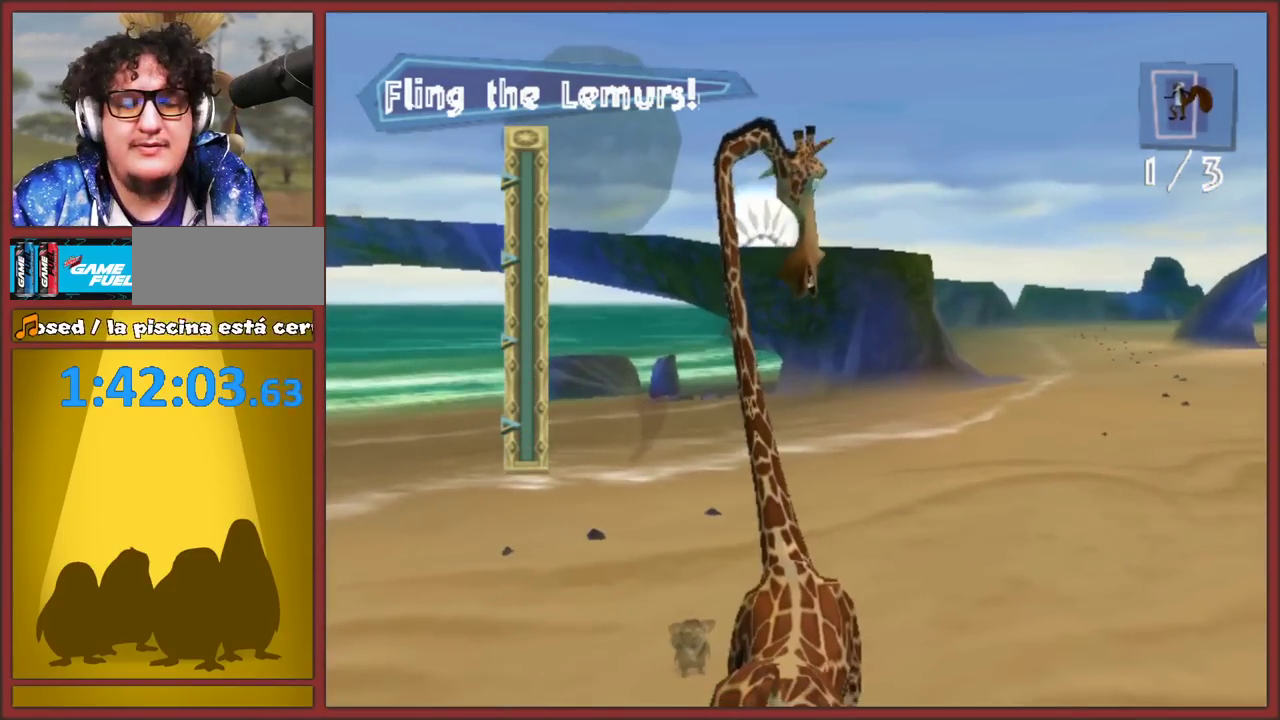
{"buttons": ["A"], "left_stick": "left", "right_stick": "center", "events": [[500, "A", "down"]]}